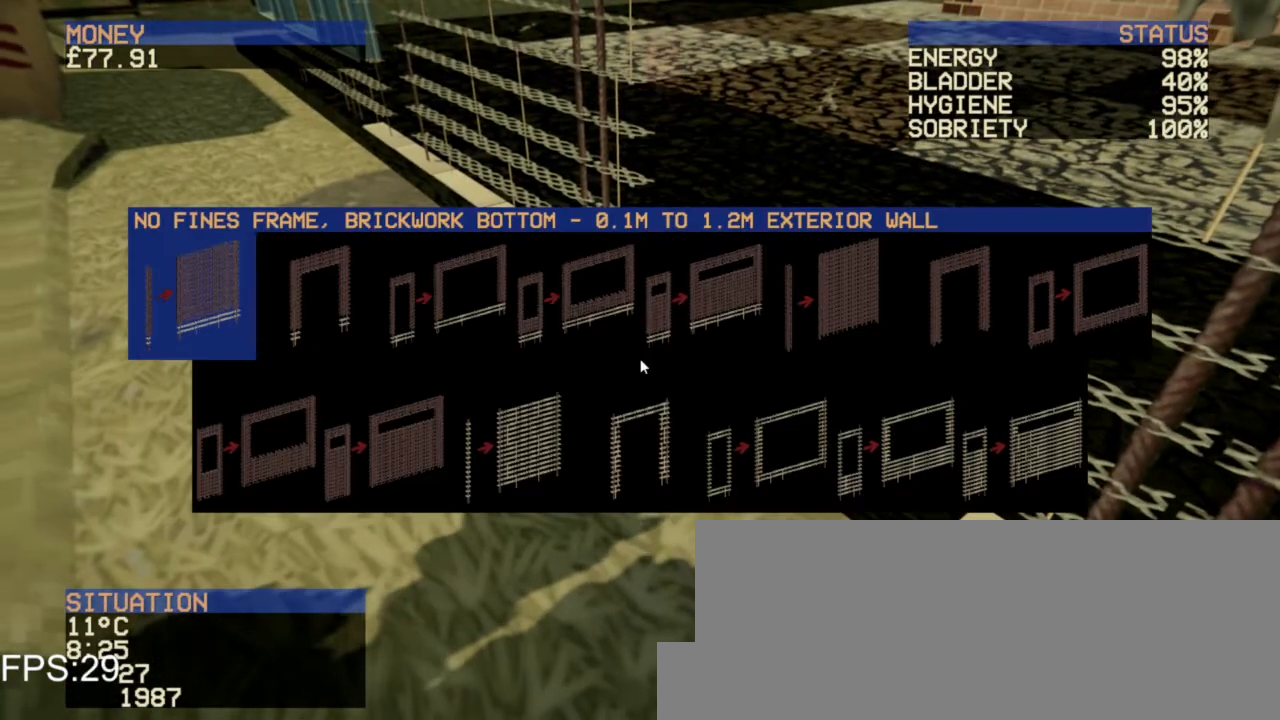
Gameplay with keyboard and mouse; each line is a JSON object with the keys and mouse buttons held at the frame after it. "events" lists presses ("down") and releases ("up") of "a", "ctrl", "d", "e", "escape", "f", "f1", "f10", "f11", "f12", "f2", "f3", "f4", "f5", "f6", "f7", "f8", "f9", "q", "r", "s", "shift", "space", "t", "w", "mouse_left", "mouse_wheel" and "mouse_right" between this image and that frame as [ms after this image, input, new state], when the widget could be followed in between. "mouse_left", "mouse_wheel", "mouse_right" = the "left", "wheel", "right" buttons of the "mouse" list. No other keys are recorded. "wheel" means that the mouse wheel is clicked or scrolled. Not read: mouse_move.
{"keys": [], "mouse": [], "events": [[40, "mouse_right", "up"]]}
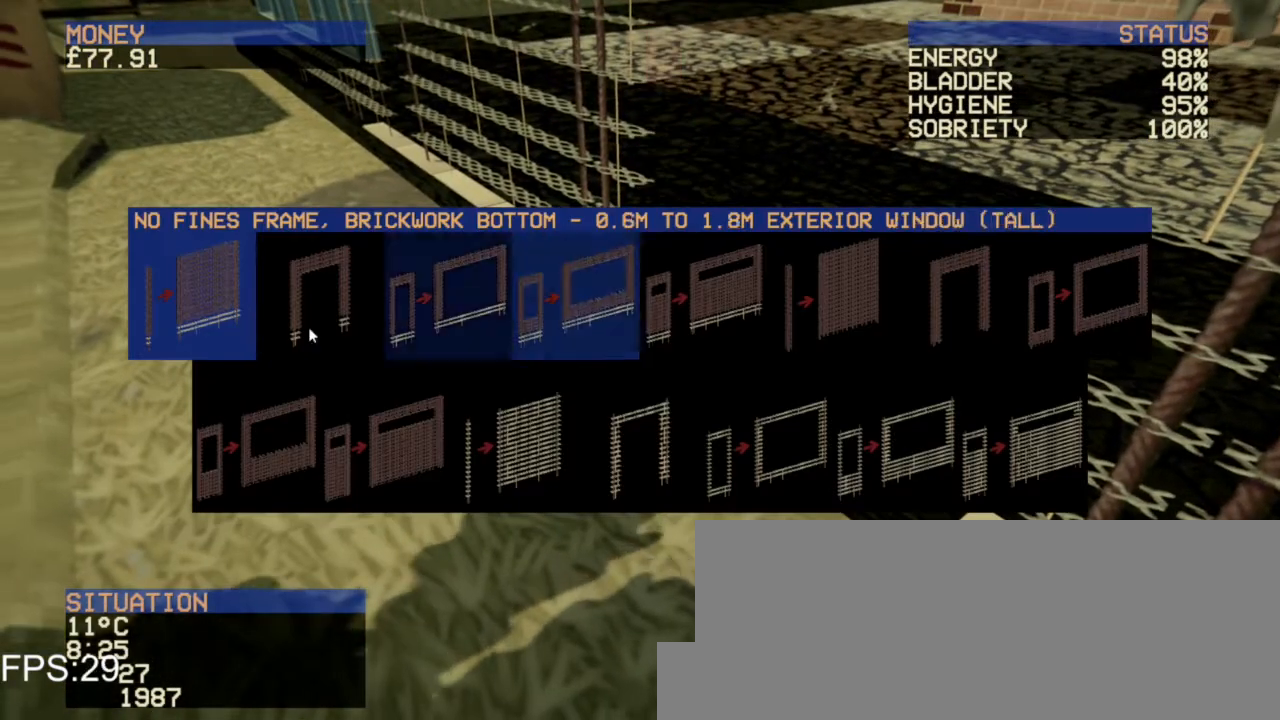
{"keys": [], "mouse": [], "events": [[360, "mouse_left", "down"], [440, "mouse_left", "up"]]}
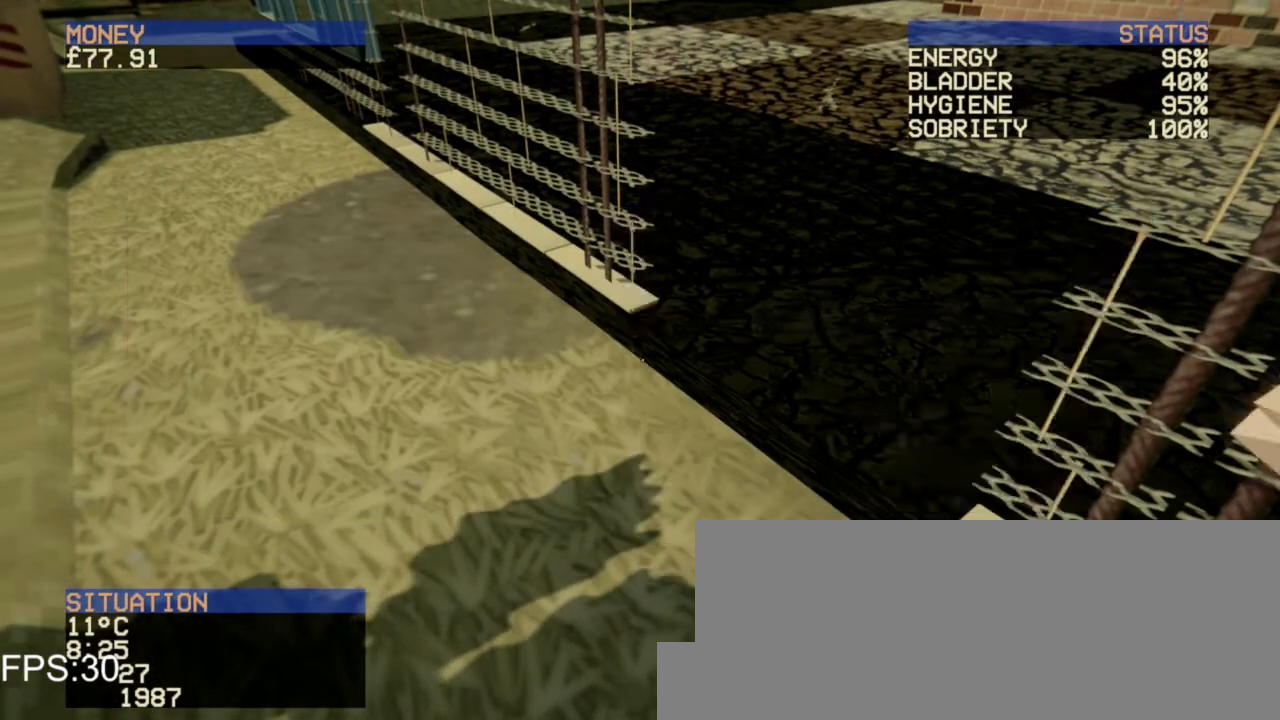
{"keys": [], "mouse": [], "events": []}
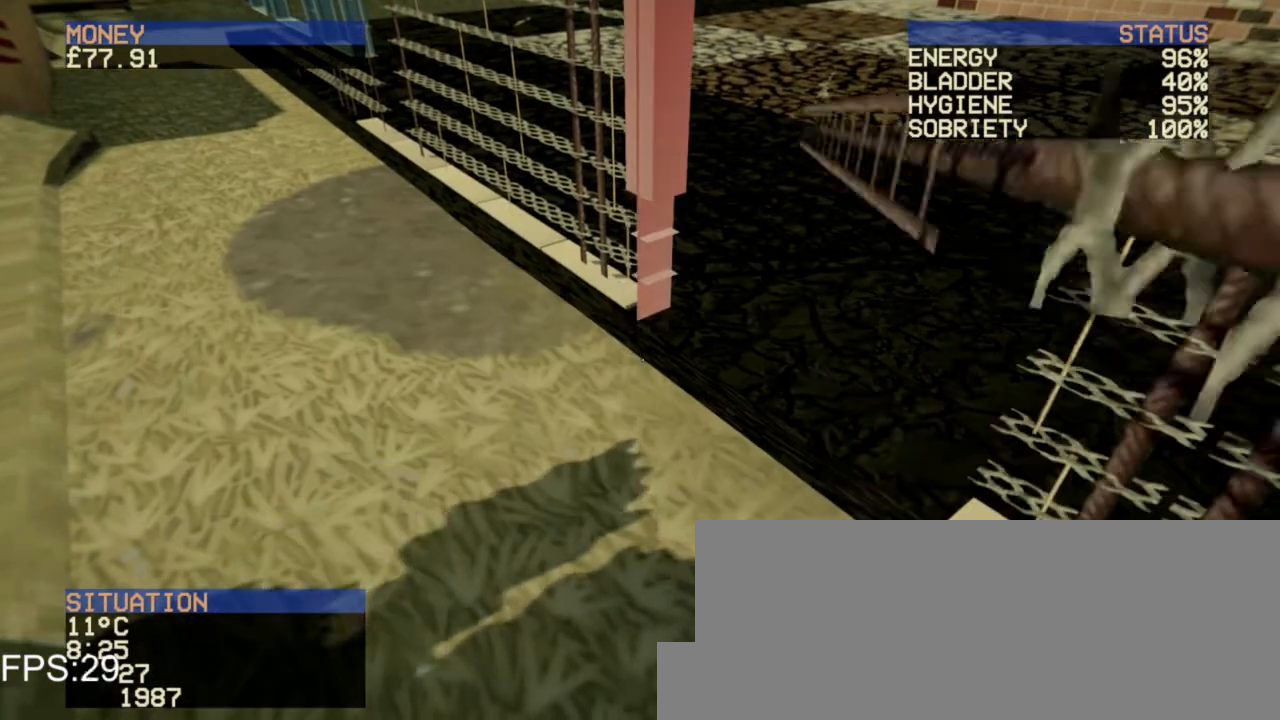
{"keys": [], "mouse": [], "events": [[320, "mouse_right", "down"], [360, "mouse_right", "up"]]}
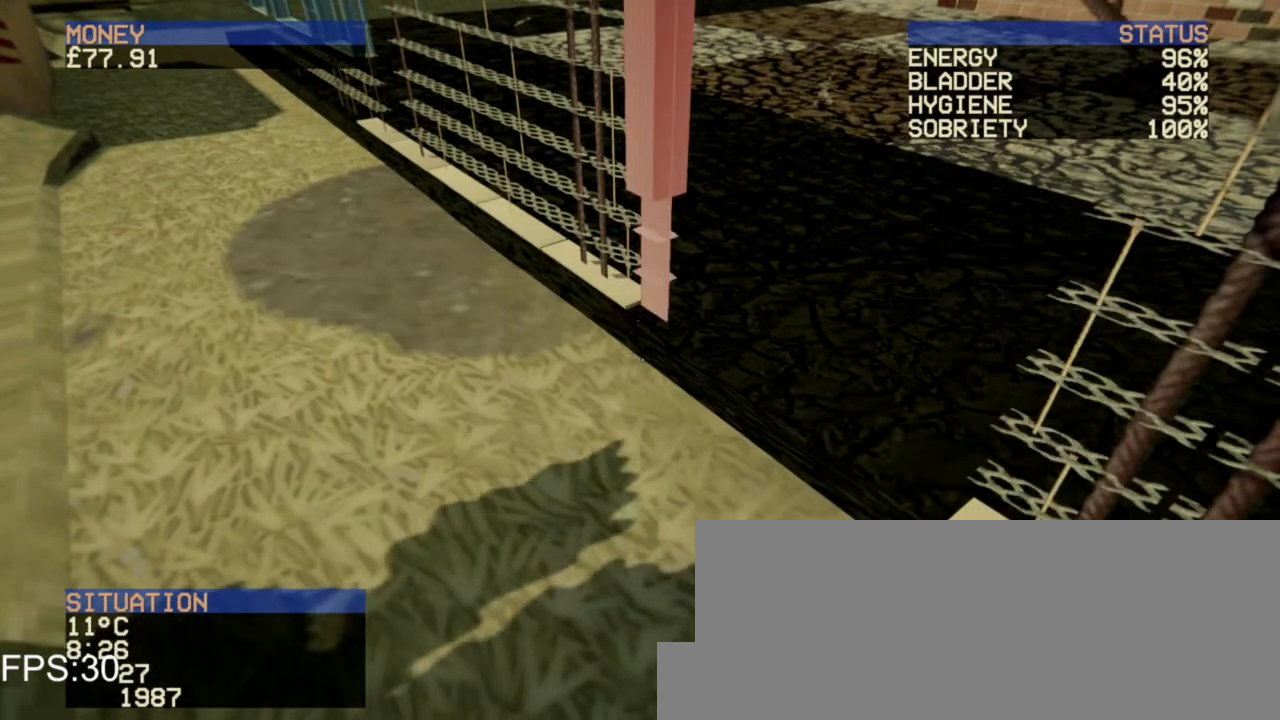
{"keys": [], "mouse": ["right"], "events": [[280, "mouse_right", "down"]]}
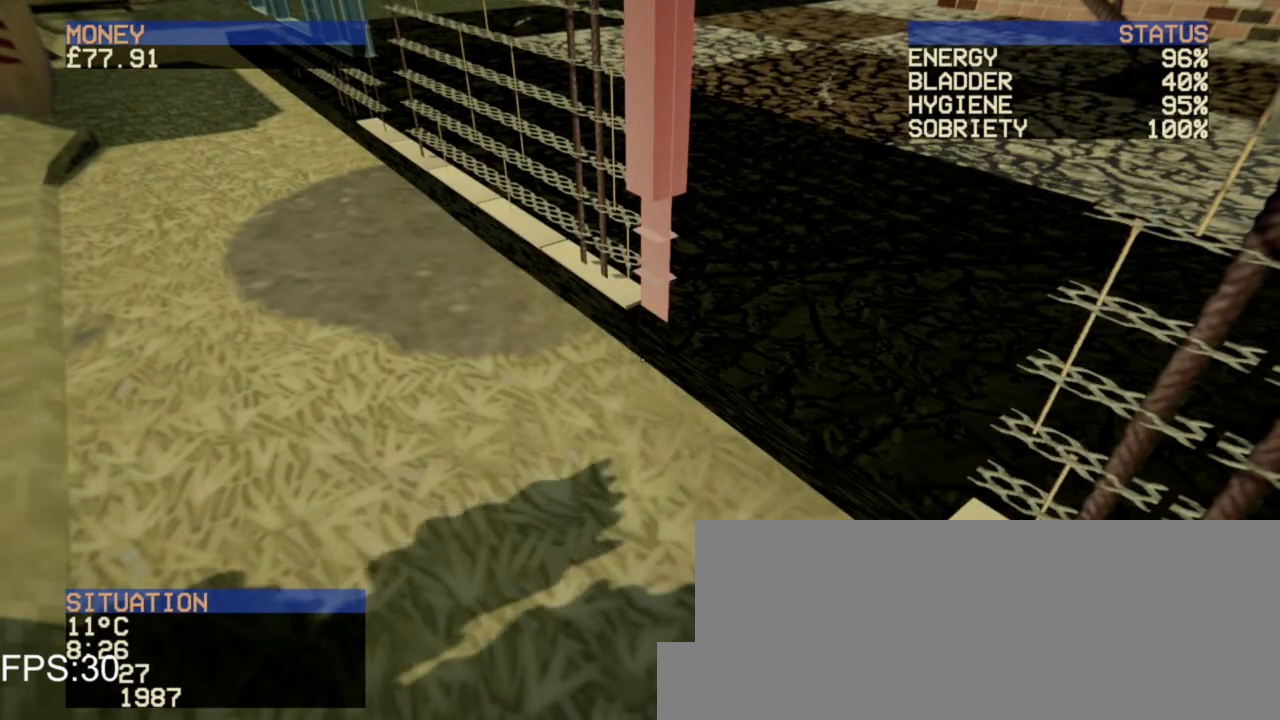
{"keys": [], "mouse": ["right"], "events": []}
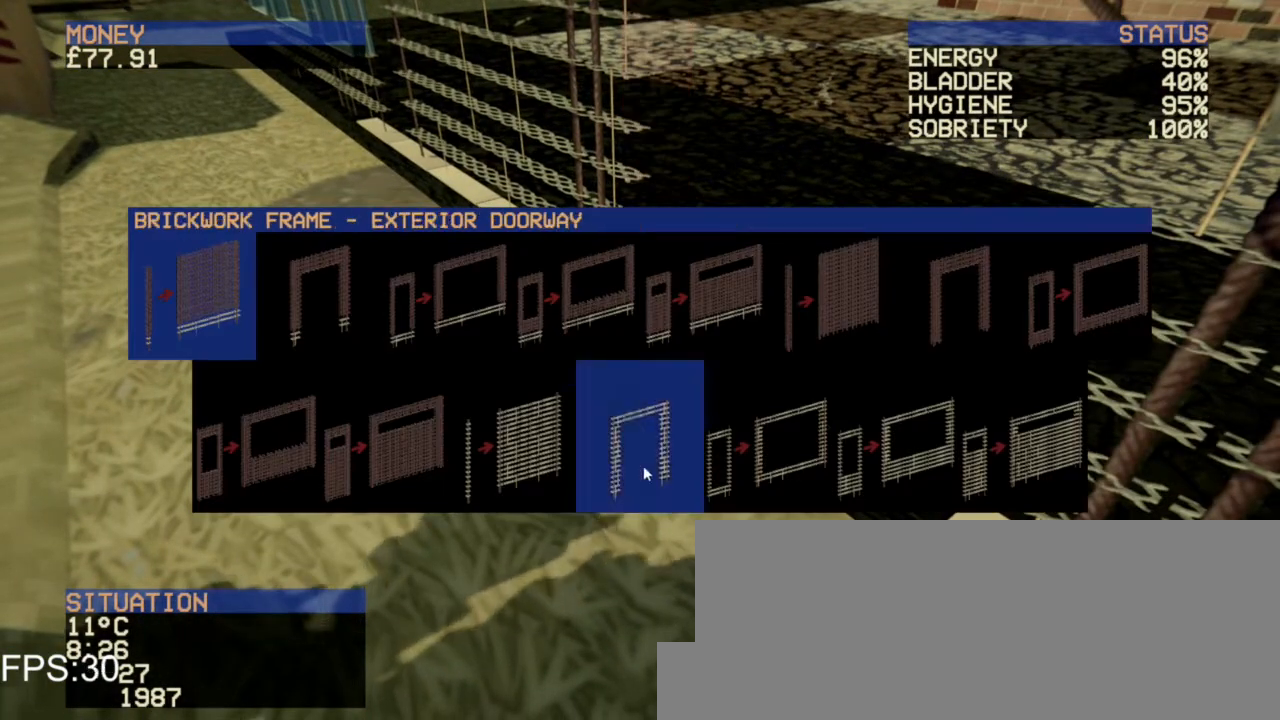
{"keys": [], "mouse": [], "events": [[360, "mouse_right", "up"]]}
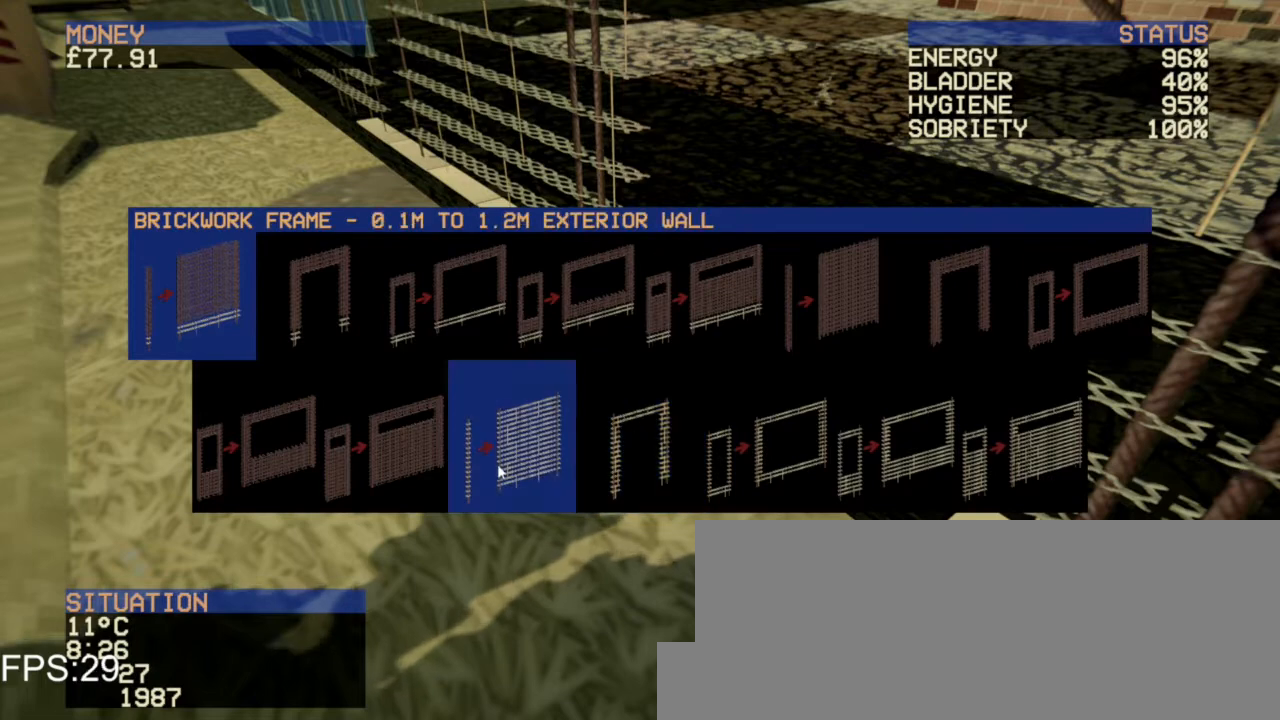
{"keys": [], "mouse": [], "events": [[40, "mouse_left", "down"], [120, "mouse_left", "up"]]}
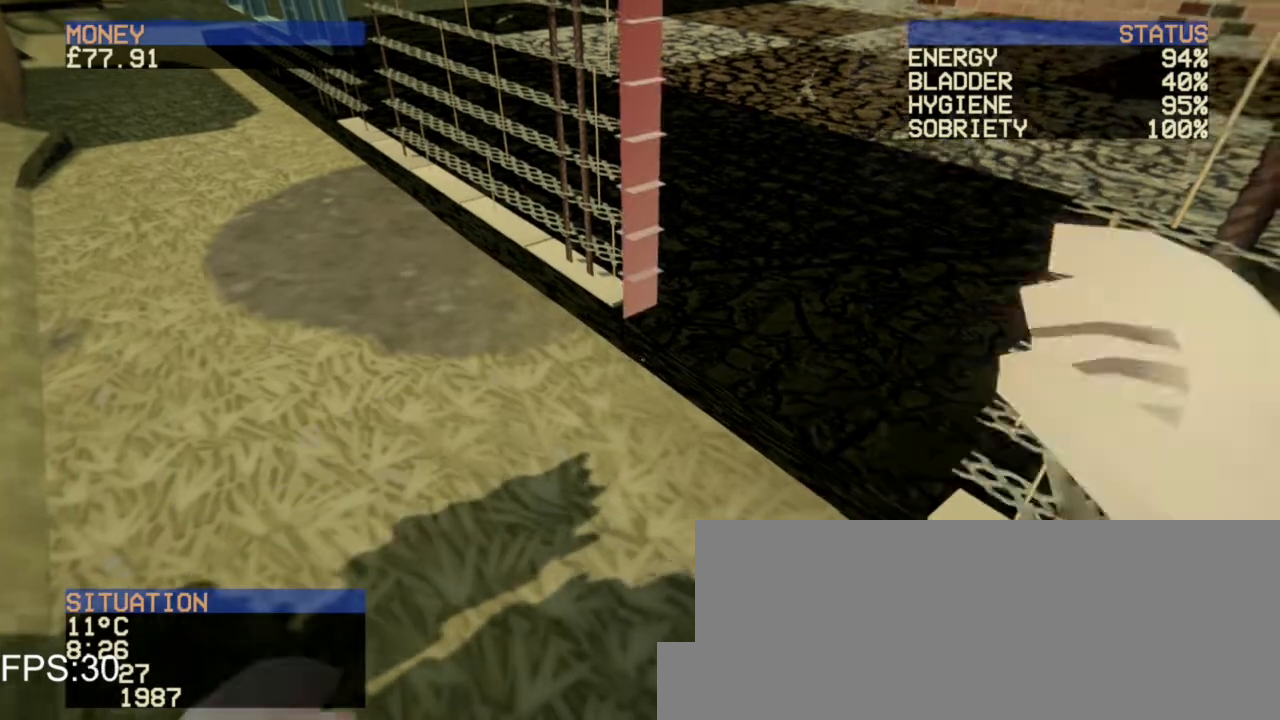
{"keys": [], "mouse": [], "events": [[400, "mouse_right", "down"], [480, "mouse_right", "up"]]}
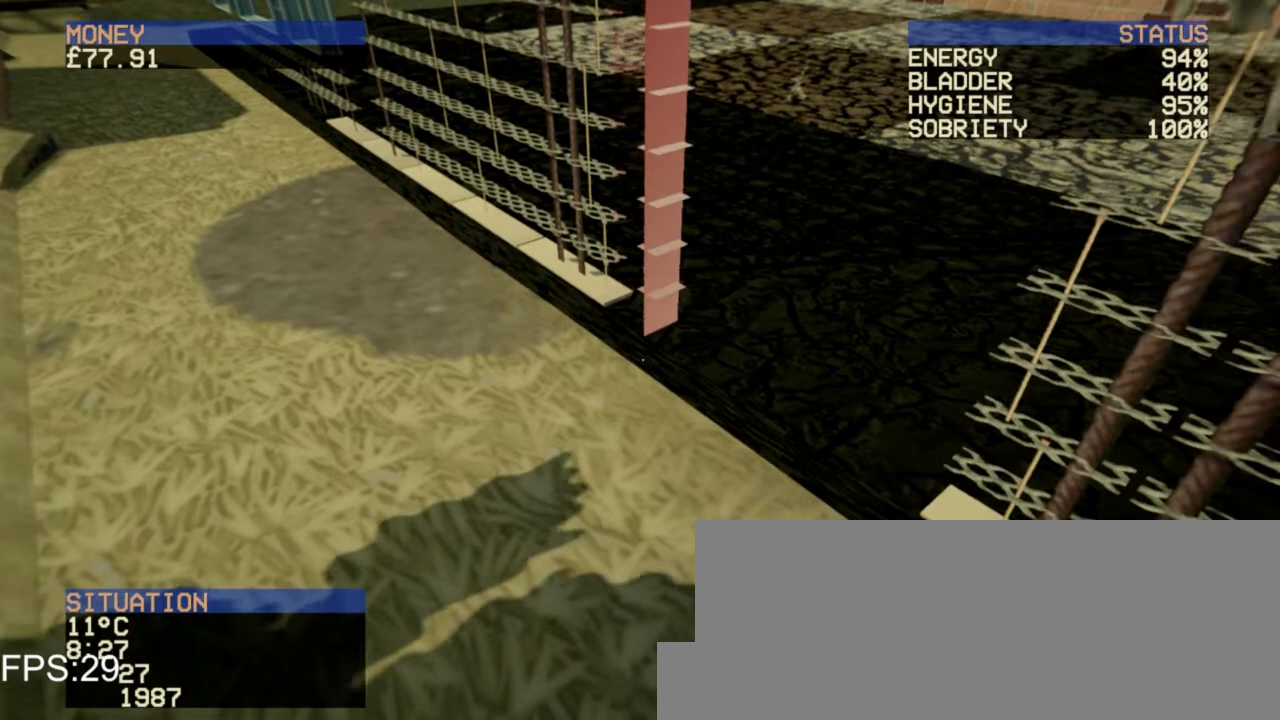
{"keys": [], "mouse": [], "events": []}
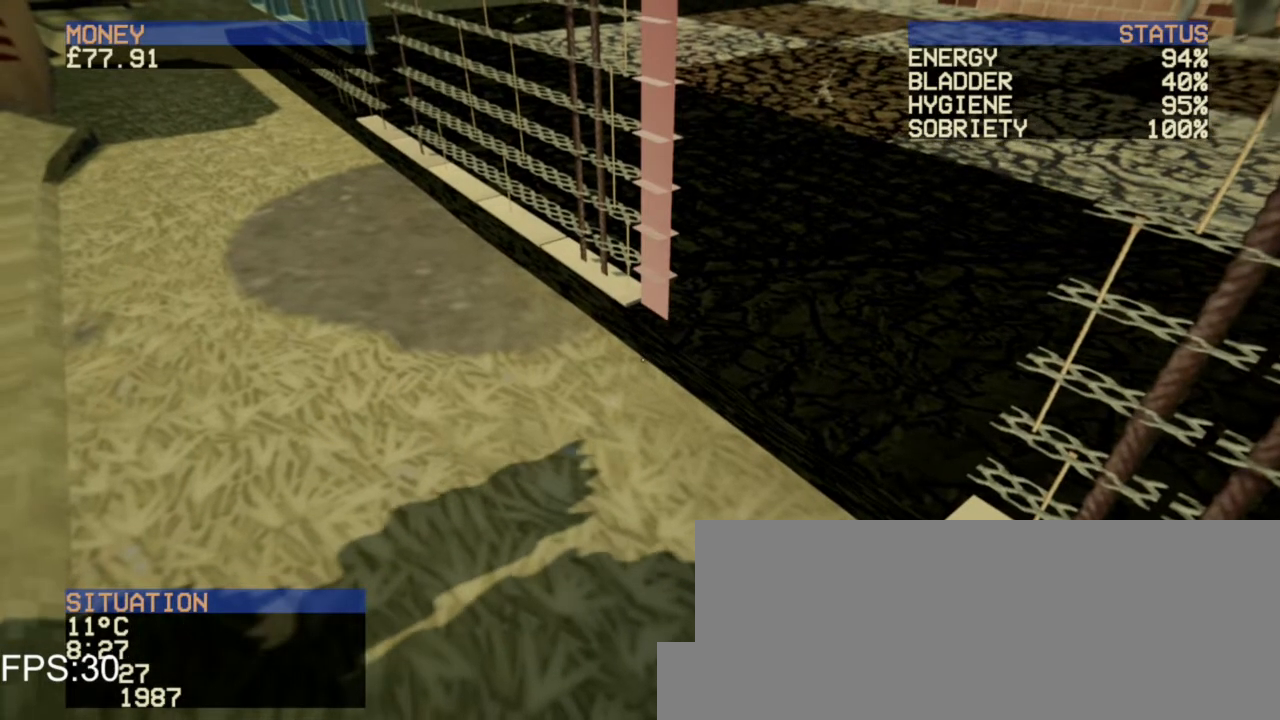
{"keys": [], "mouse": [], "events": [[120, "mouse_left", "down"], [240, "mouse_left", "up"]]}
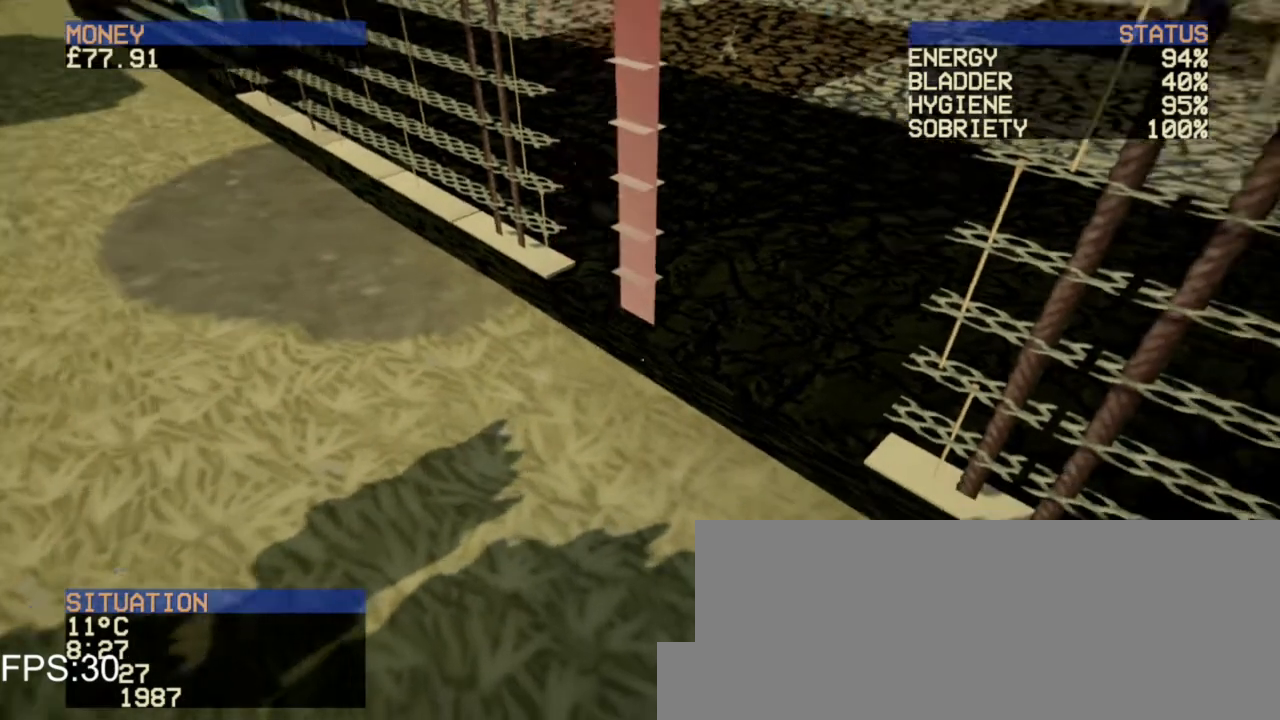
{"keys": [], "mouse": [], "events": []}
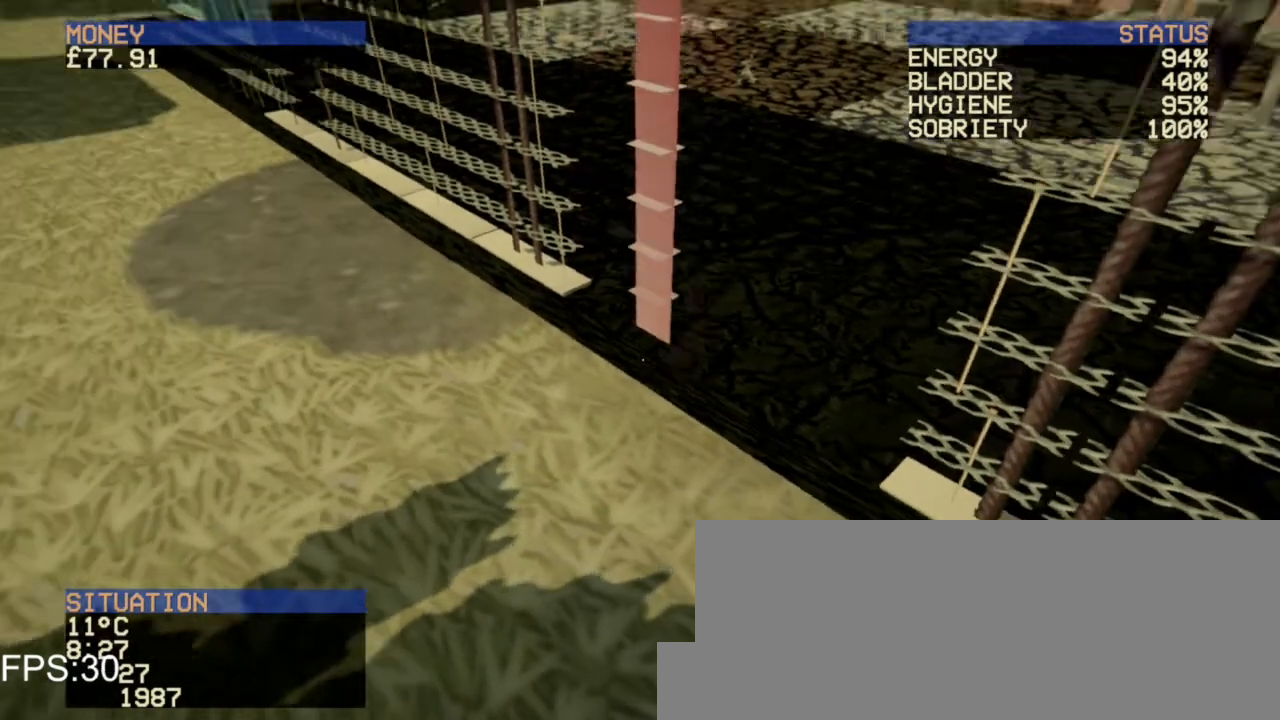
{"keys": [], "mouse": ["right"], "events": [[480, "mouse_right", "down"]]}
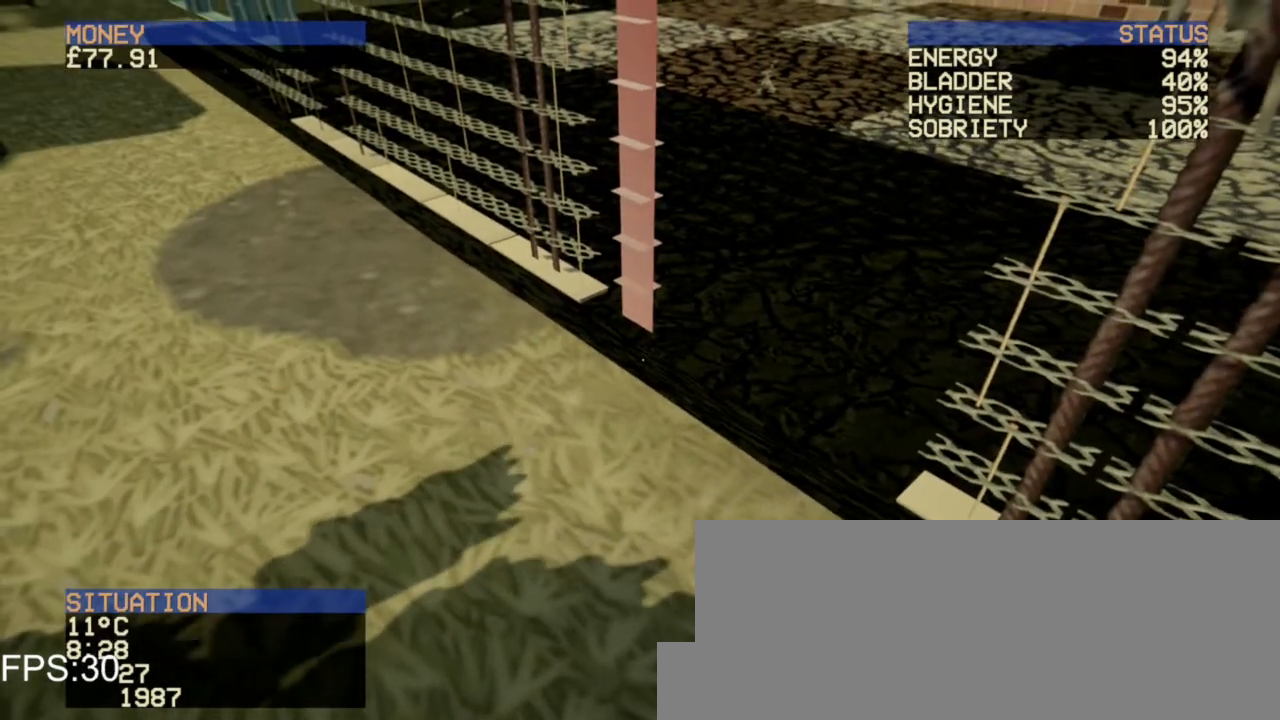
{"keys": [], "mouse": ["right"], "events": []}
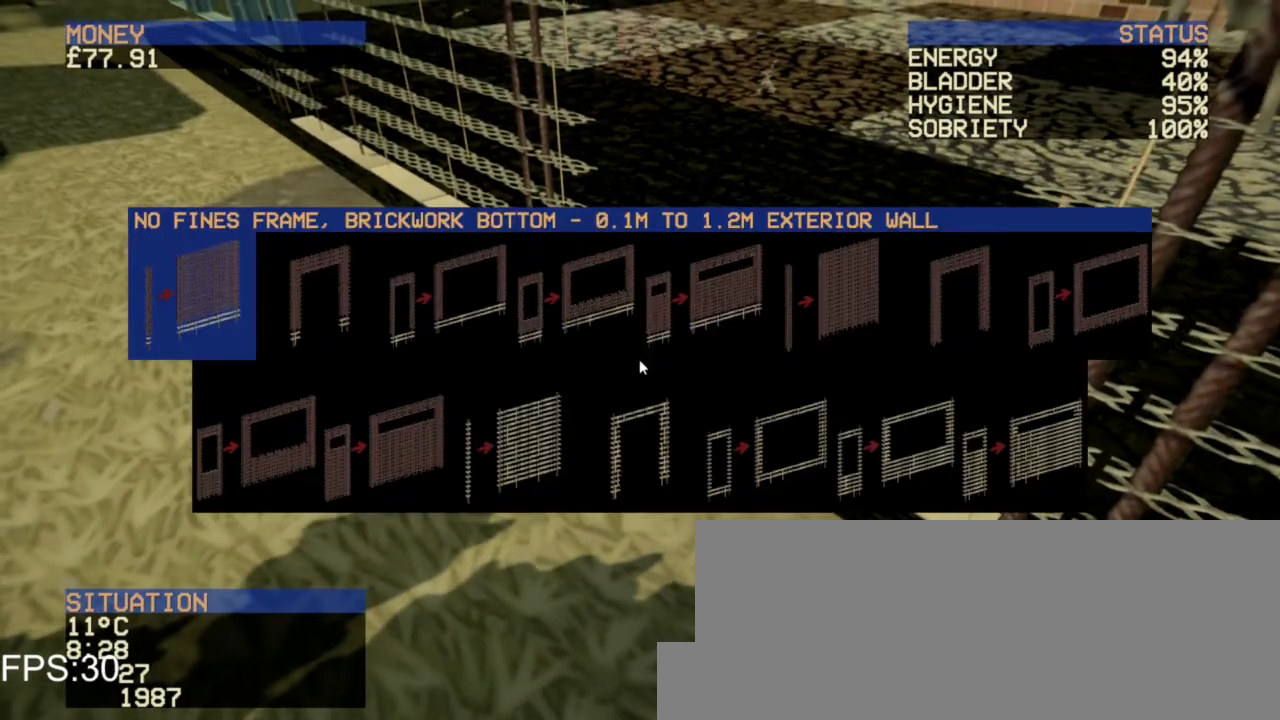
{"keys": [], "mouse": [], "events": [[80, "mouse_right", "up"]]}
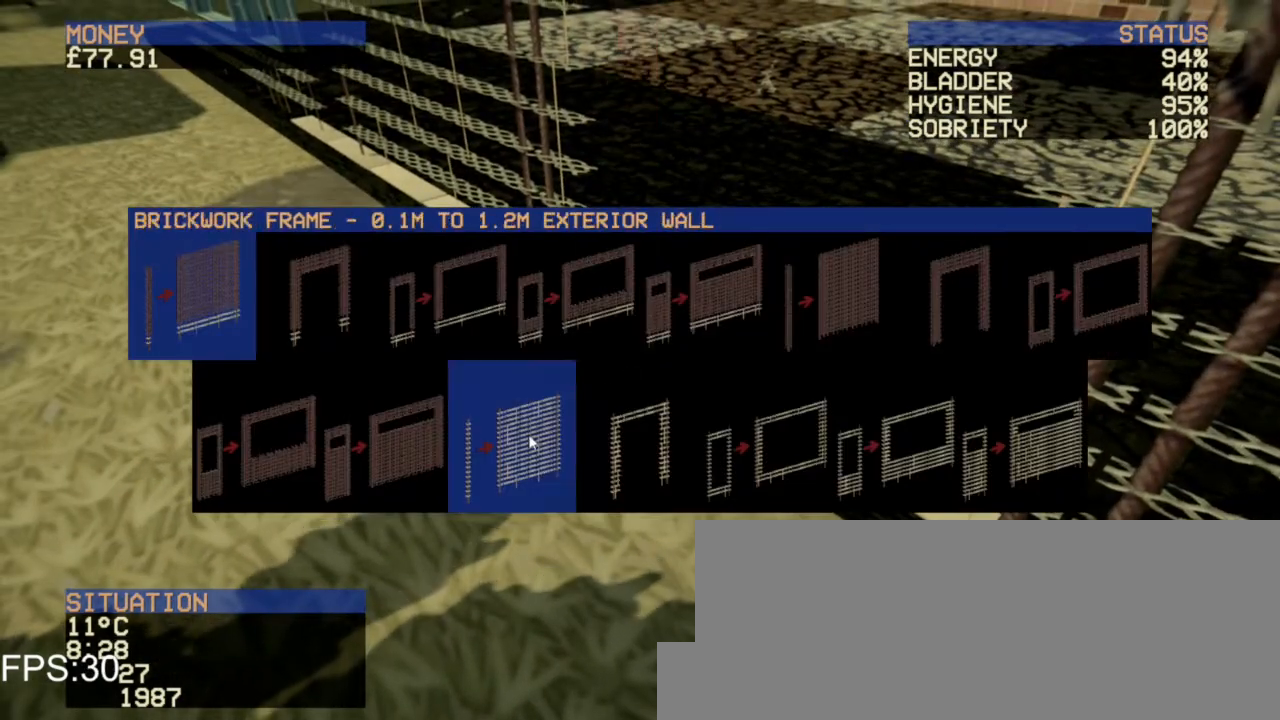
{"keys": ["a", "w"], "mouse": [], "events": [[40, "mouse_left", "down"], [80, "mouse_left", "up"], [280, "a", "down"], [520, "w", "down"]]}
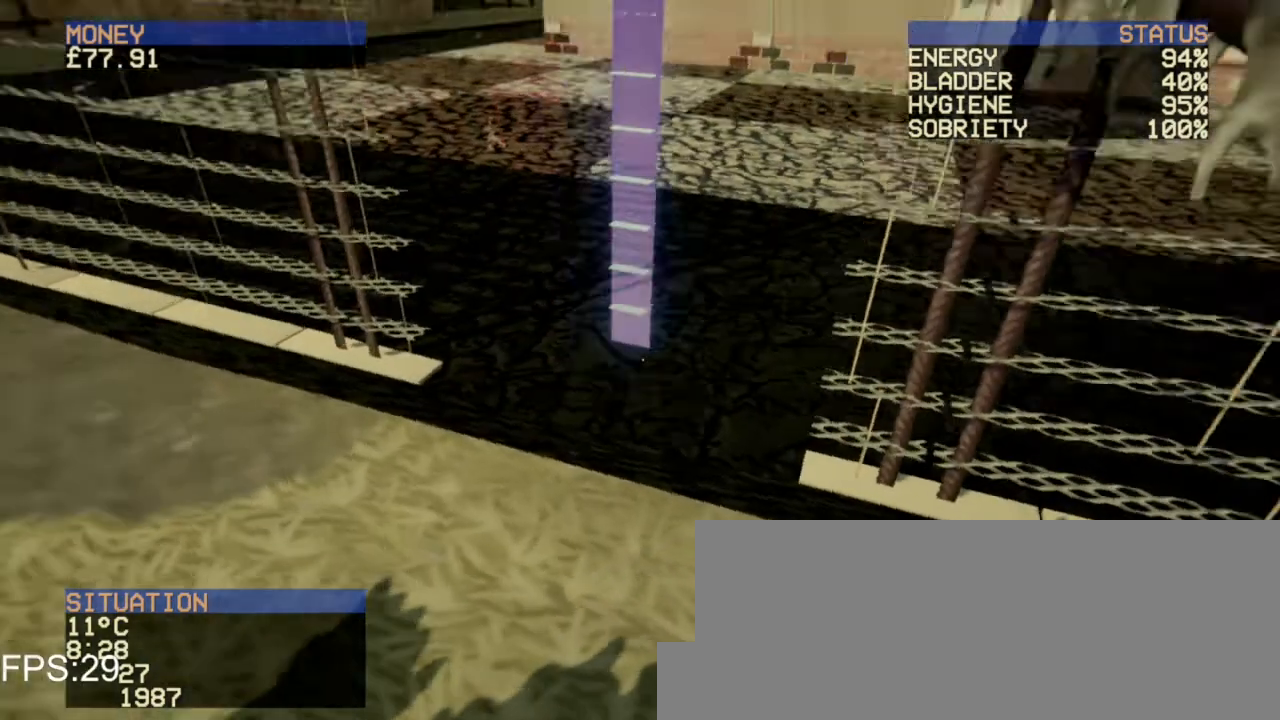
{"keys": ["a"], "mouse": [], "events": [[160, "w", "up"], [200, "a", "up"], [480, "a", "down"]]}
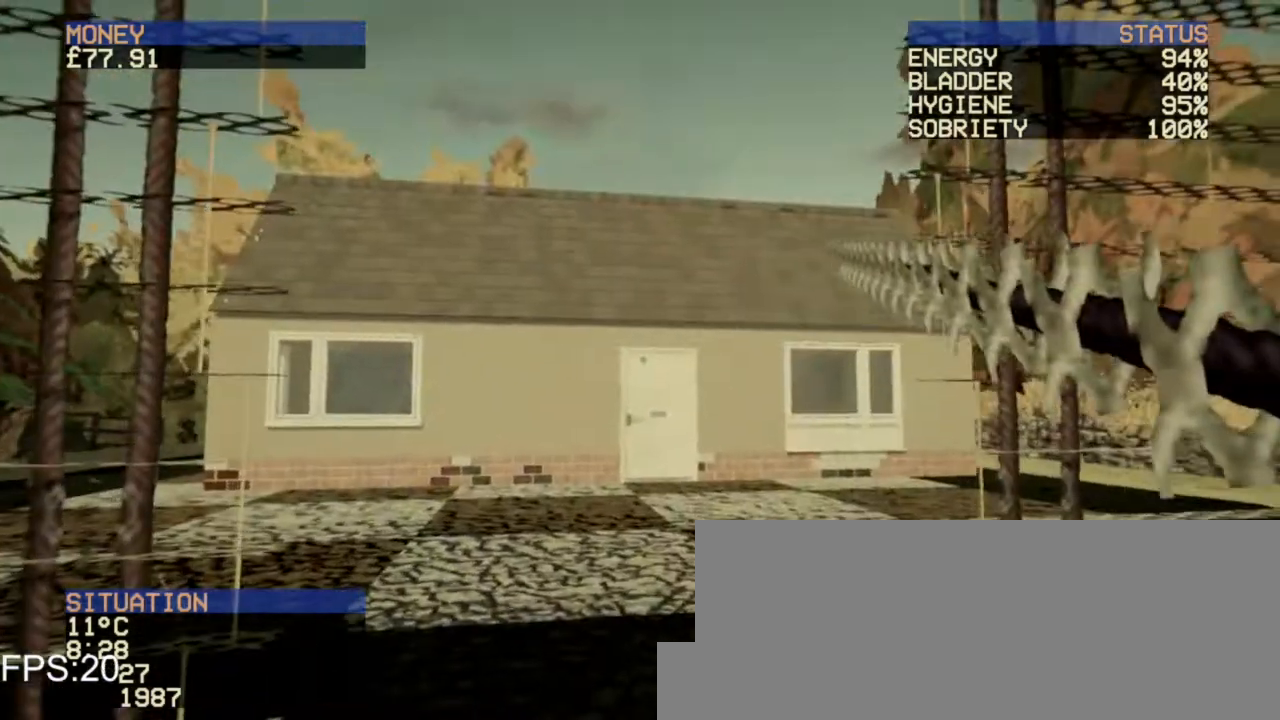
{"keys": [], "mouse": [], "events": [[160, "a", "up"]]}
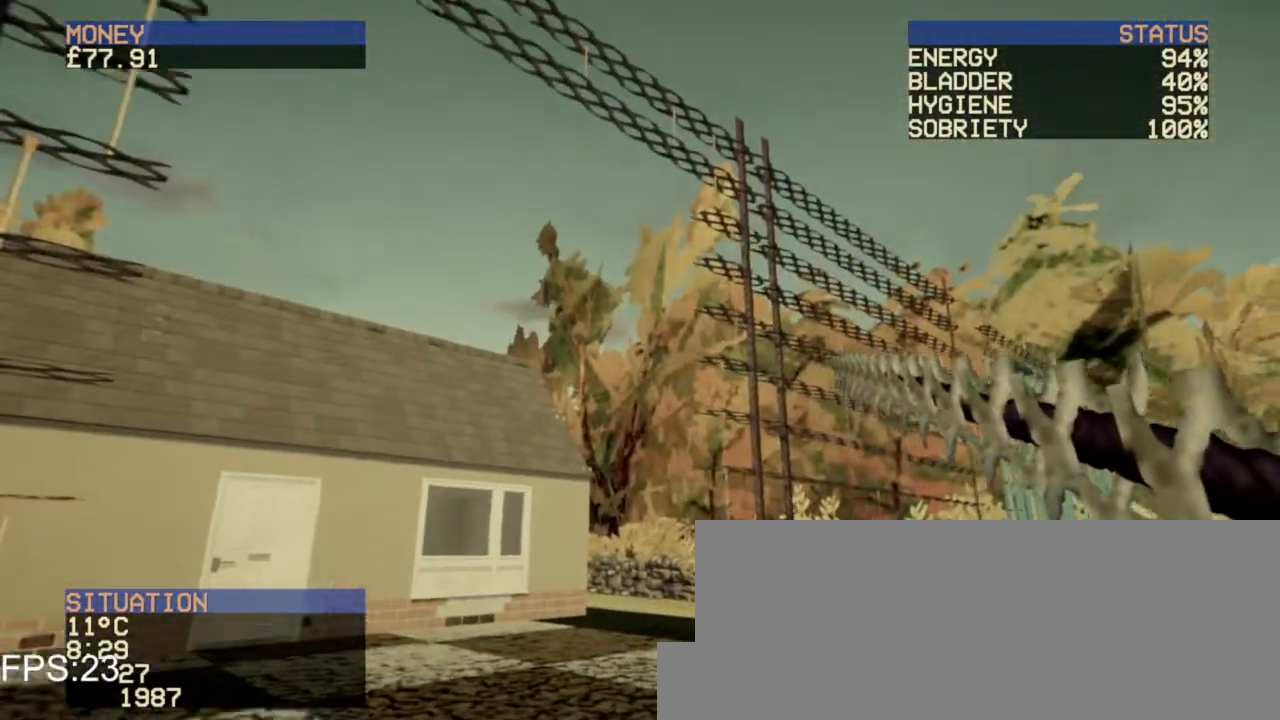
{"keys": [], "mouse": [], "events": [[200, "w", "down"], [440, "w", "up"]]}
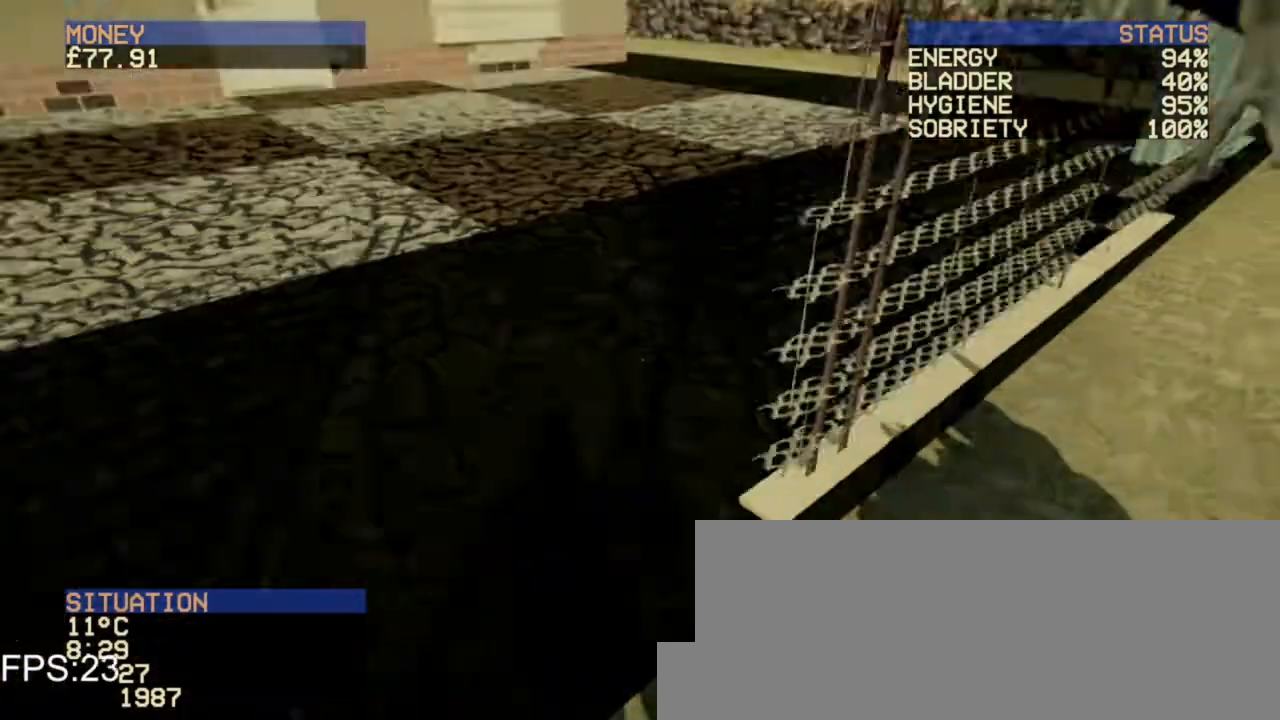
{"keys": ["a"], "mouse": [], "events": [[520, "a", "down"]]}
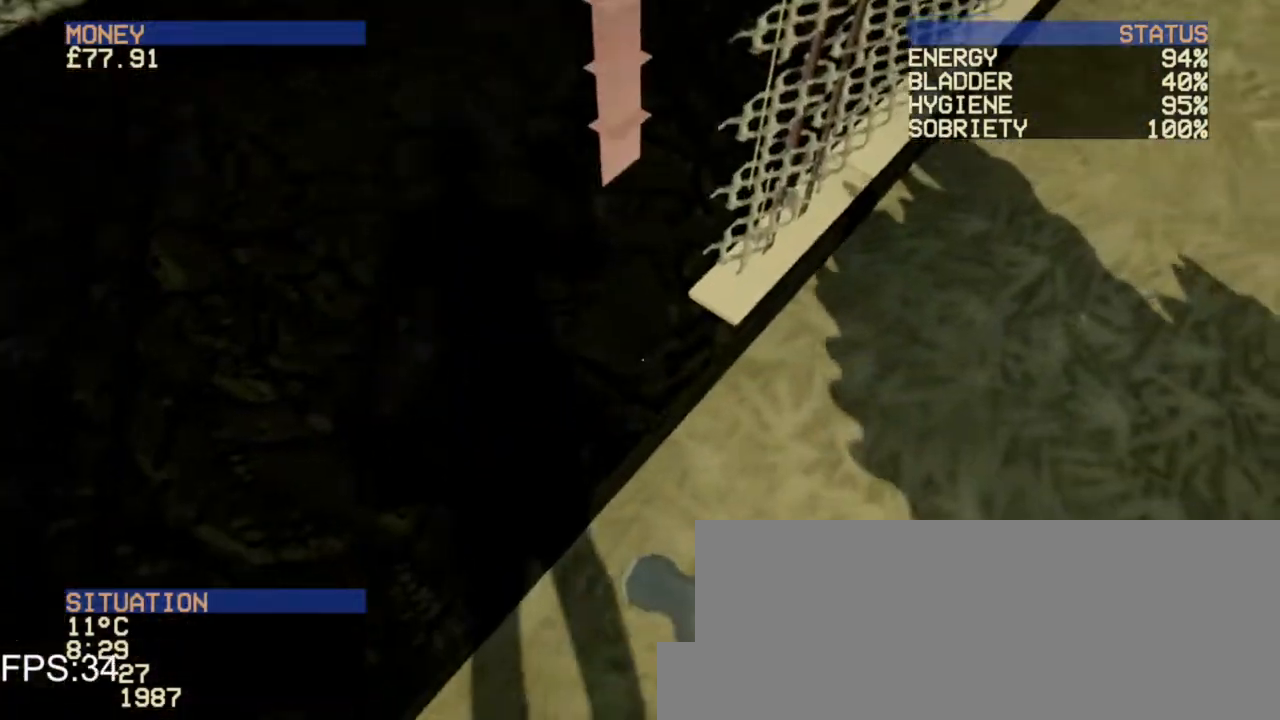
{"keys": [], "mouse": [], "events": [[160, "a", "up"]]}
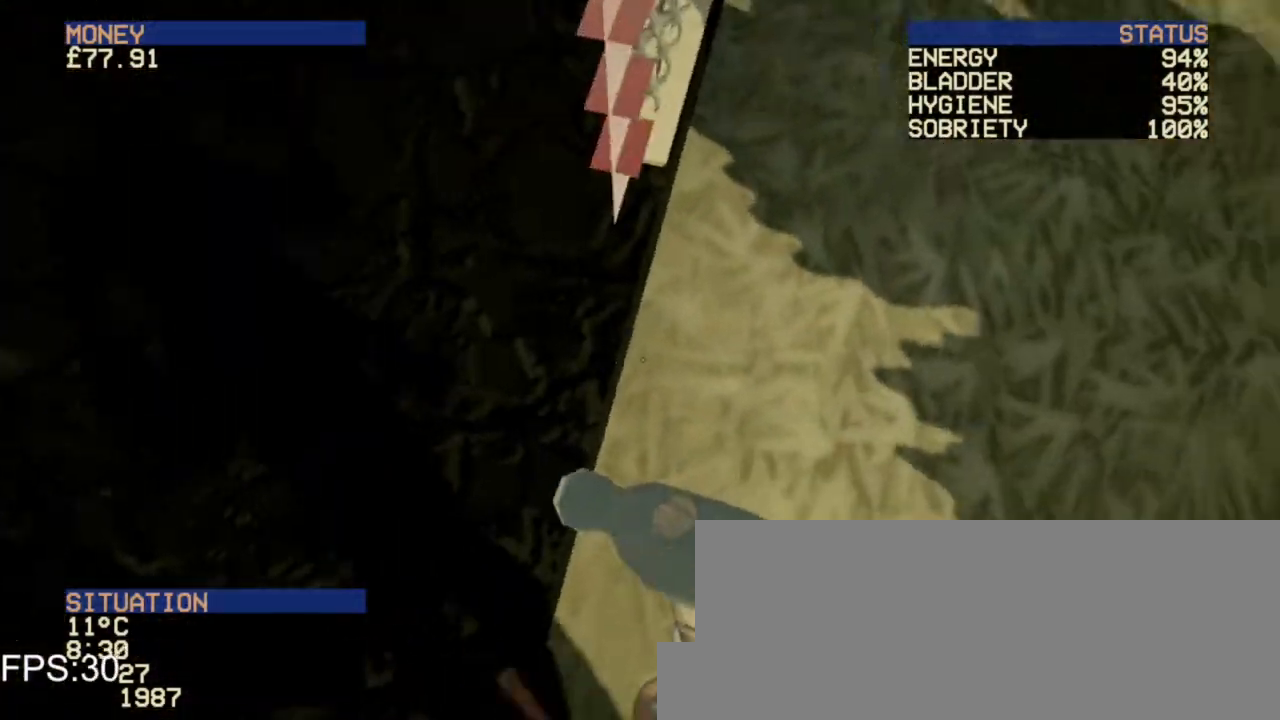
{"keys": [], "mouse": [], "events": []}
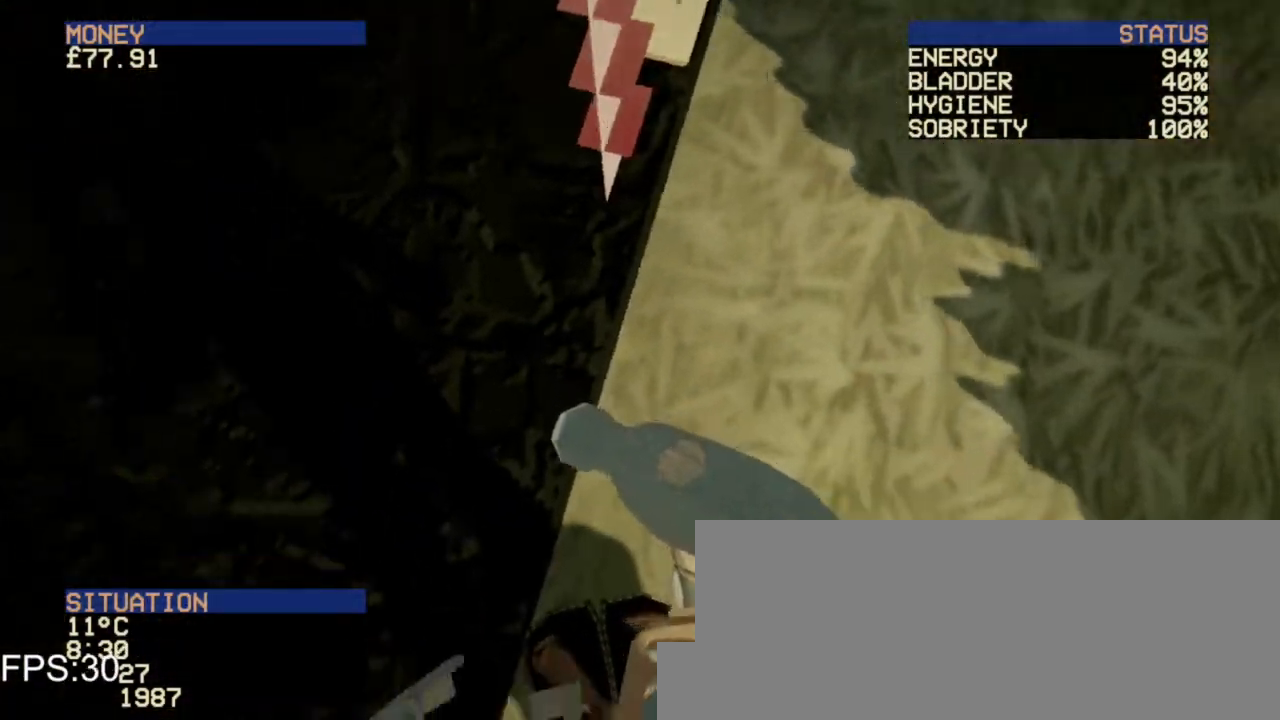
{"keys": [], "mouse": [], "events": [[320, "d", "down"], [480, "d", "up"]]}
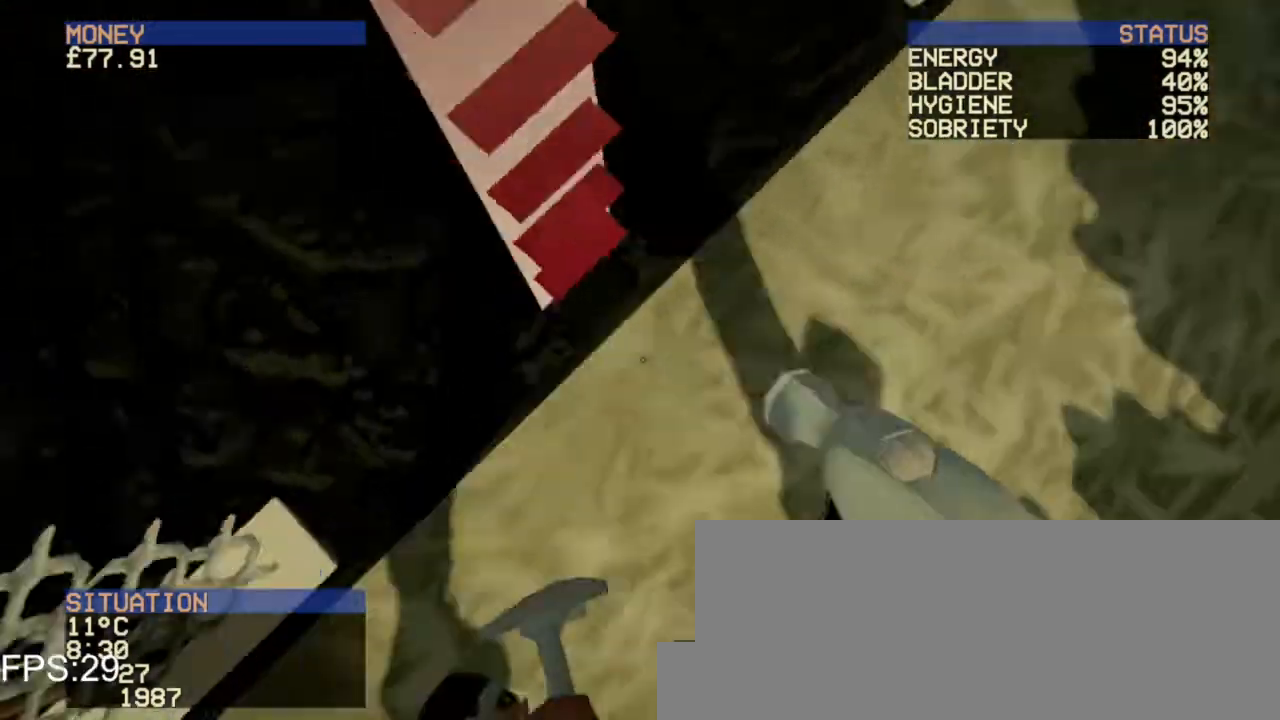
{"keys": [], "mouse": [], "events": [[240, "d", "down"], [400, "d", "up"]]}
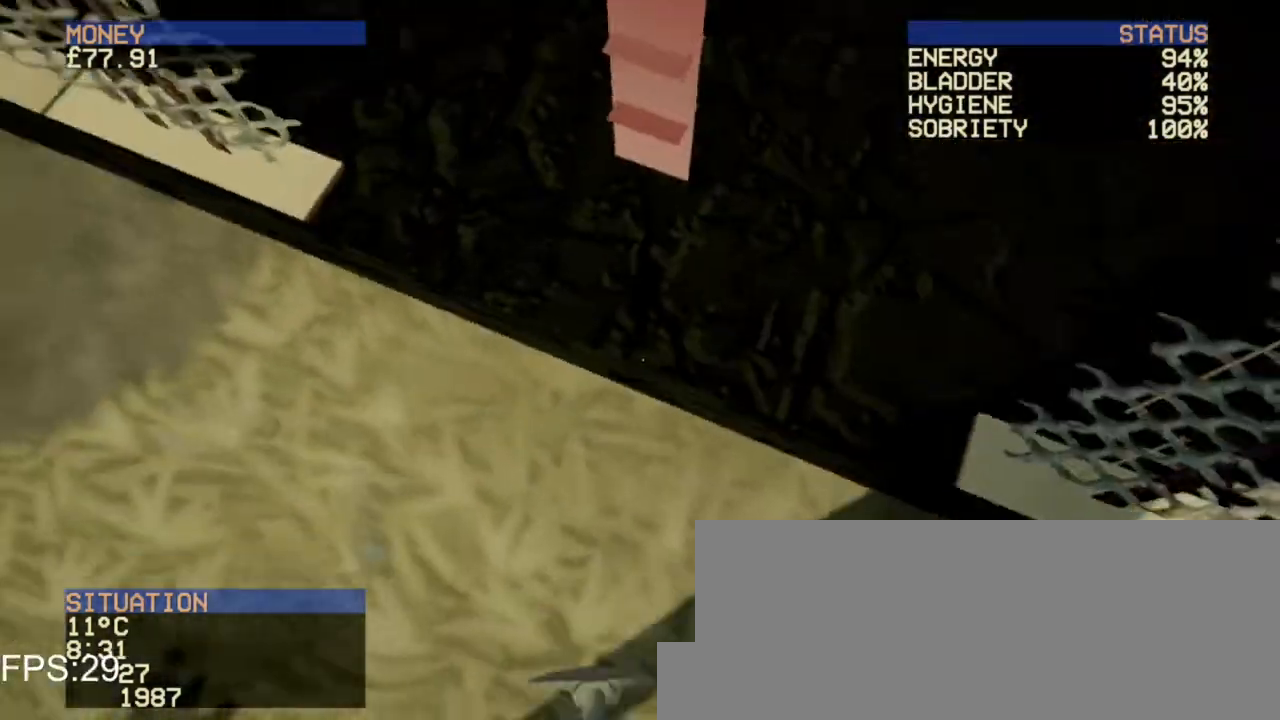
{"keys": [], "mouse": [], "events": [[80, "s", "down"], [320, "s", "up"]]}
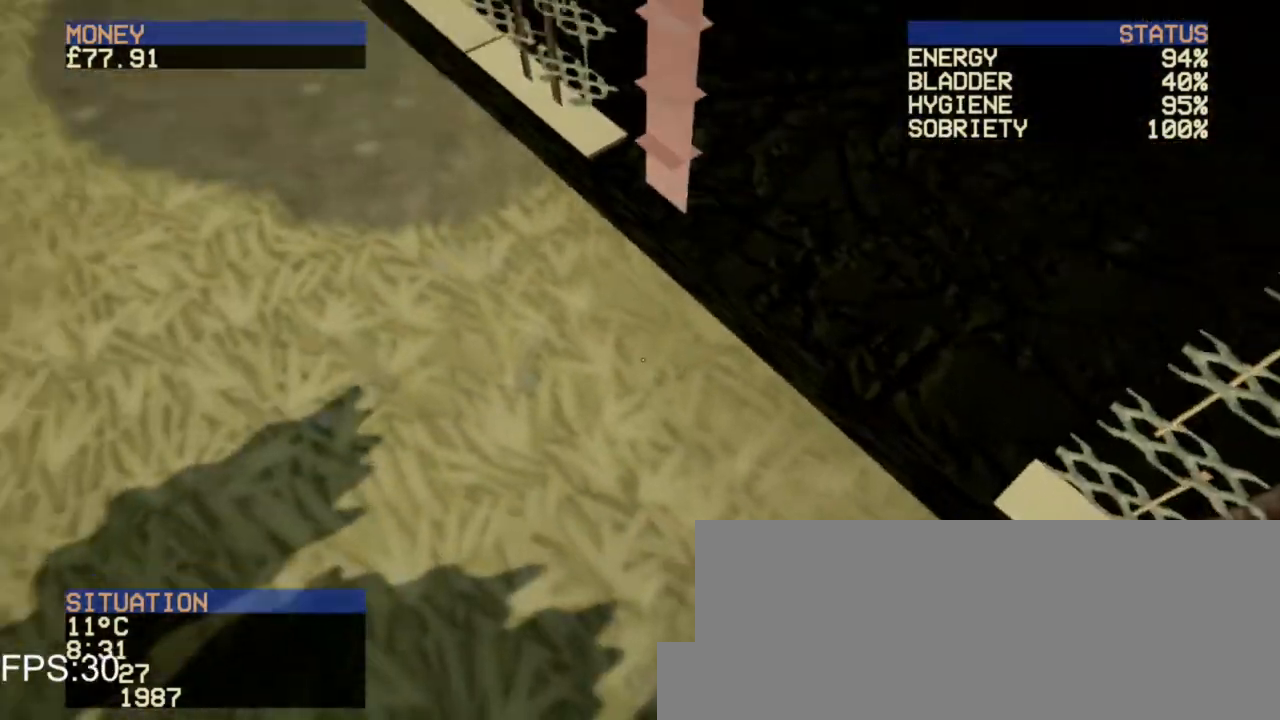
{"keys": [], "mouse": [], "events": [[280, "s", "down"], [480, "s", "up"]]}
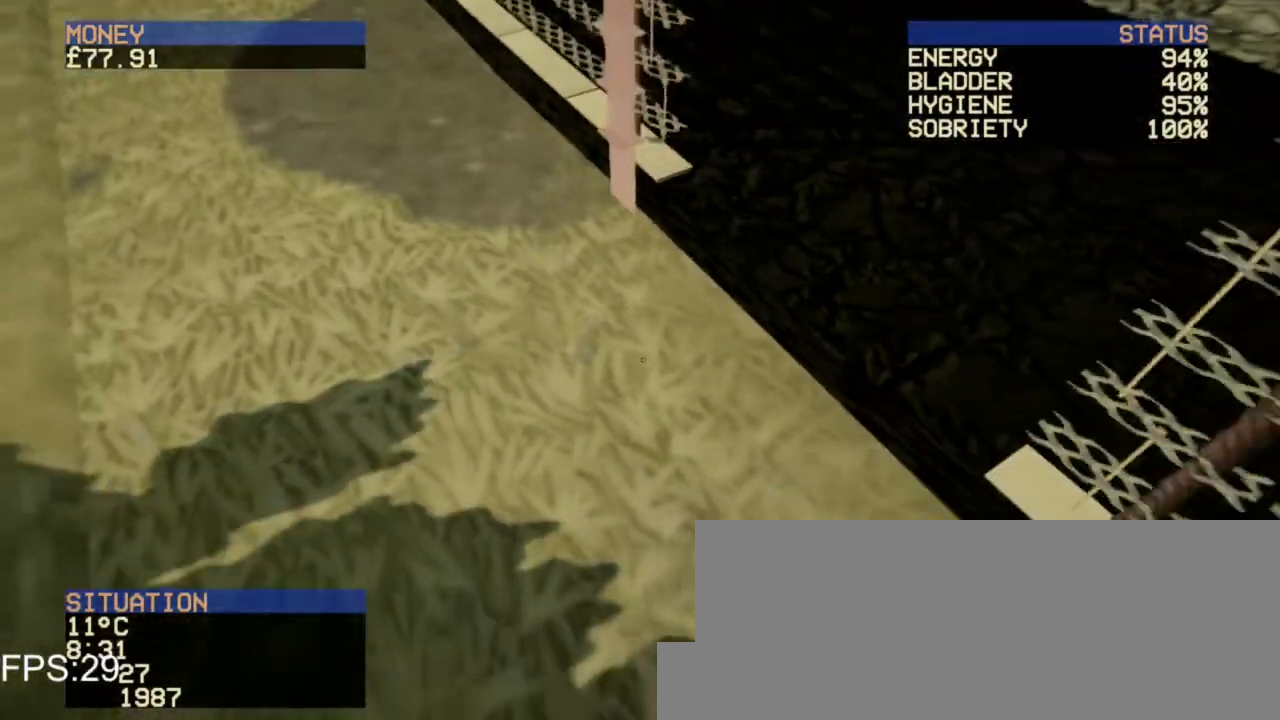
{"keys": ["s"], "mouse": [], "events": [[120, "s", "down"]]}